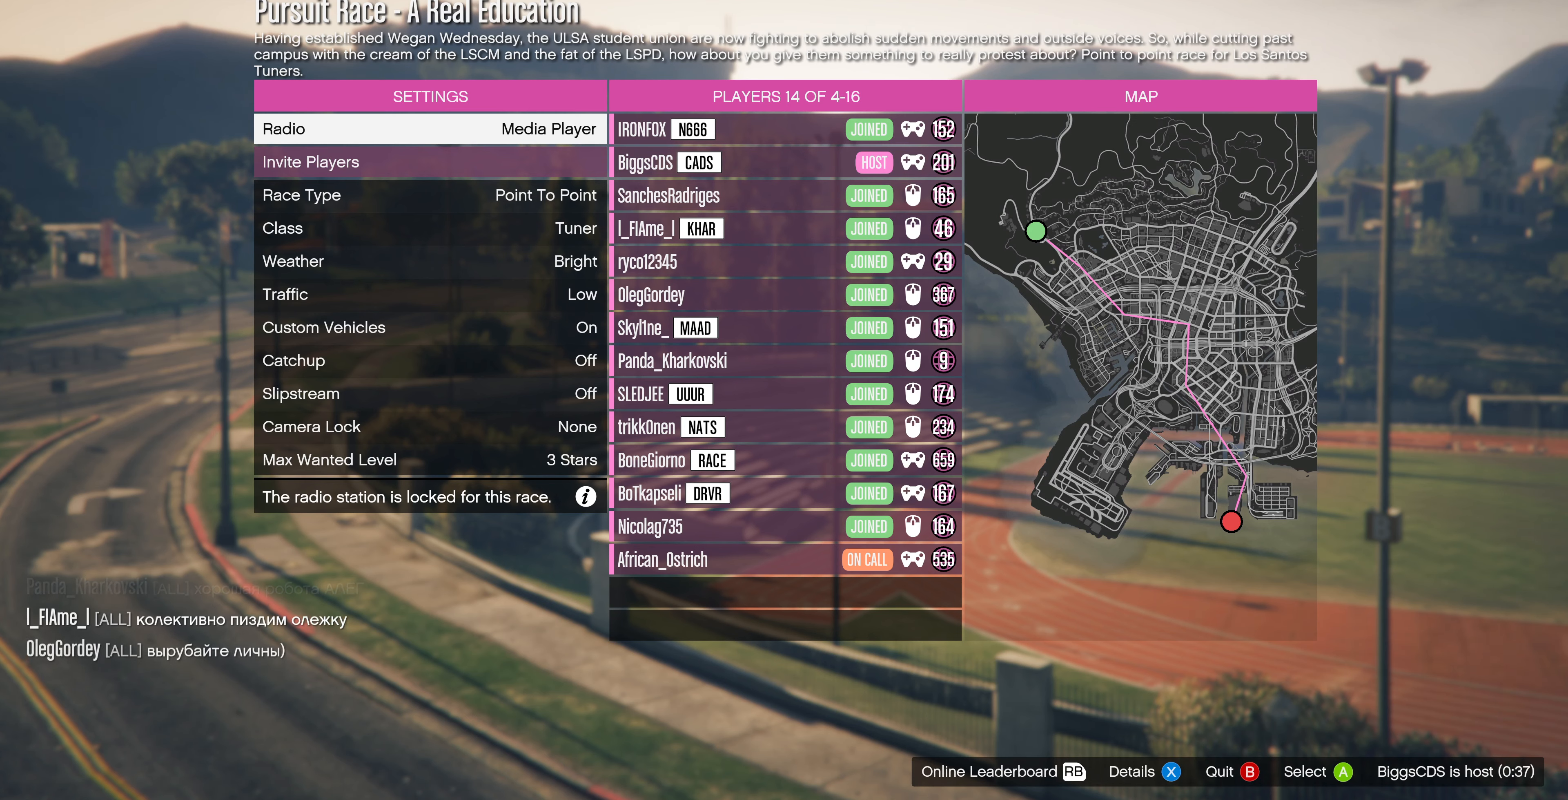
Gameplay with a controller (PlayStation layout); each line is a JSON object with the inputs held at the frame after it. "events" lists button and stick changes between this image and that frame as [ms after this image, input, new state], when the widget could be followed in between.
{"buttons": ["SQUARE"], "left_stick": "center", "right_stick": "center", "events": [[466, "SQUARE", "down"]]}
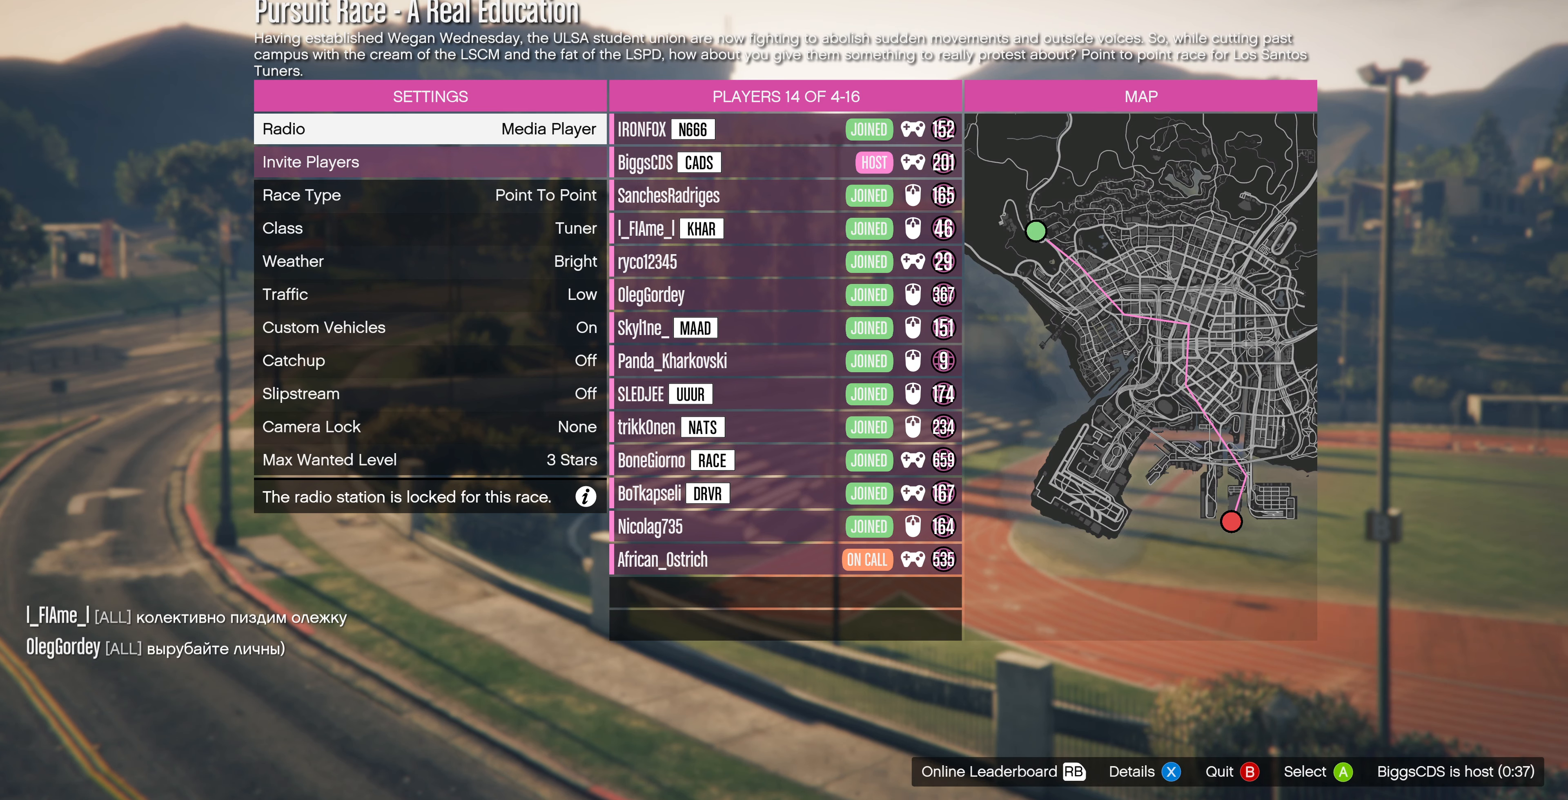
{"buttons": [], "left_stick": "center", "right_stick": "center", "events": [[100, "SQUARE", "up"]]}
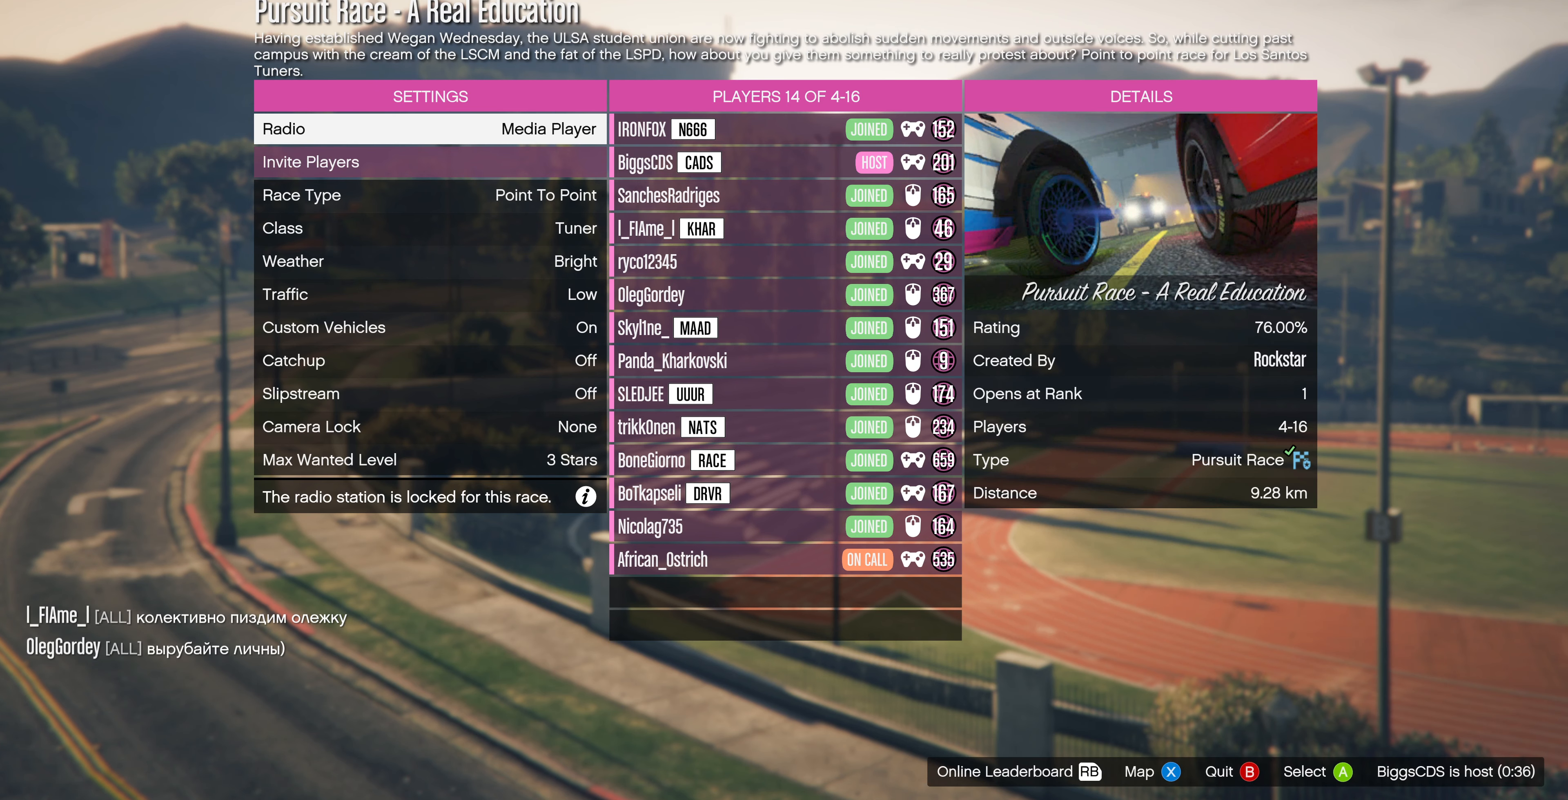
{"buttons": [], "left_stick": "center", "right_stick": "center", "events": []}
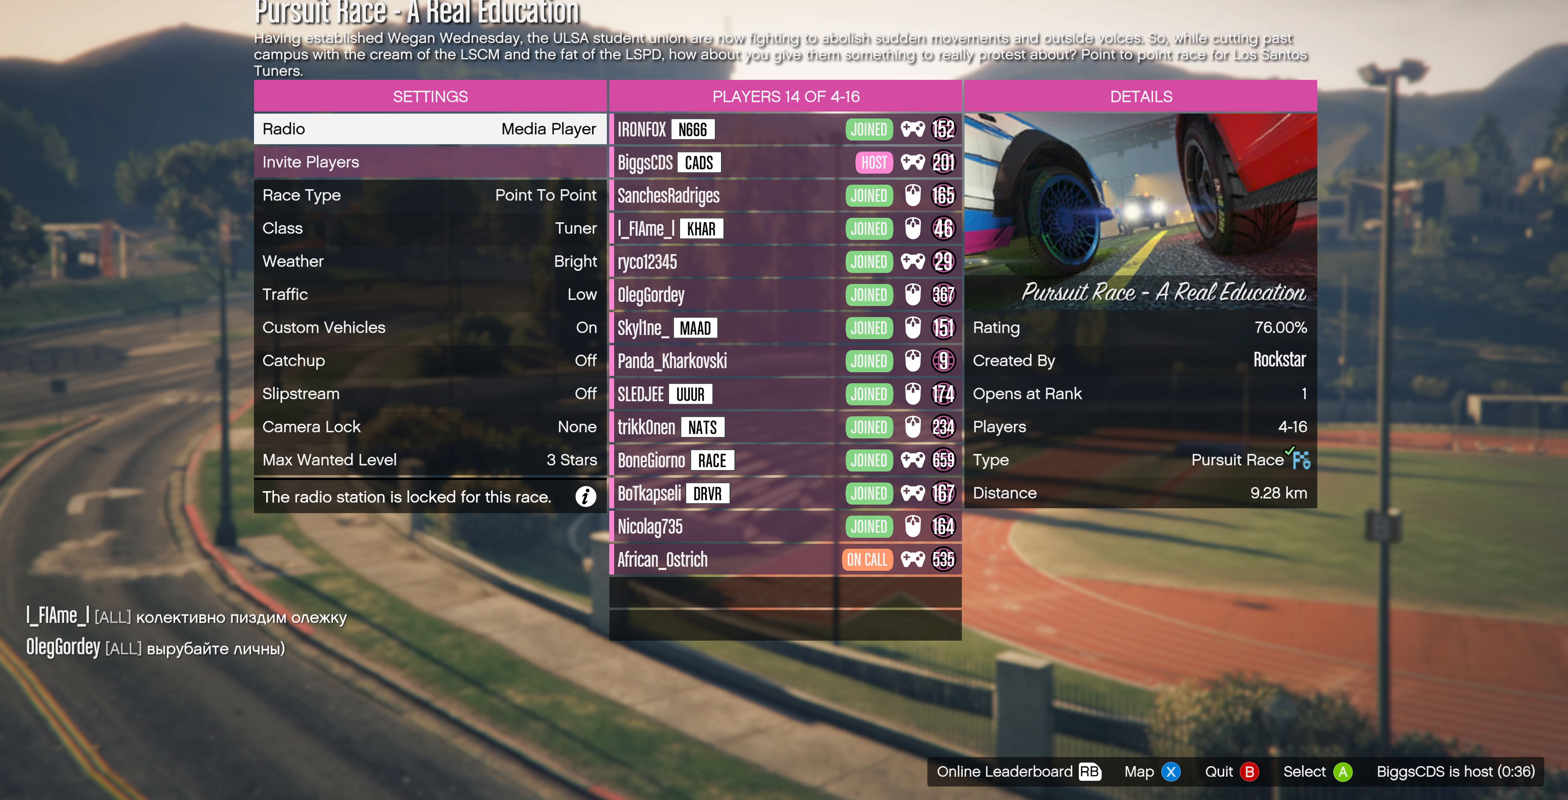
{"buttons": [], "left_stick": "center", "right_stick": "center", "events": []}
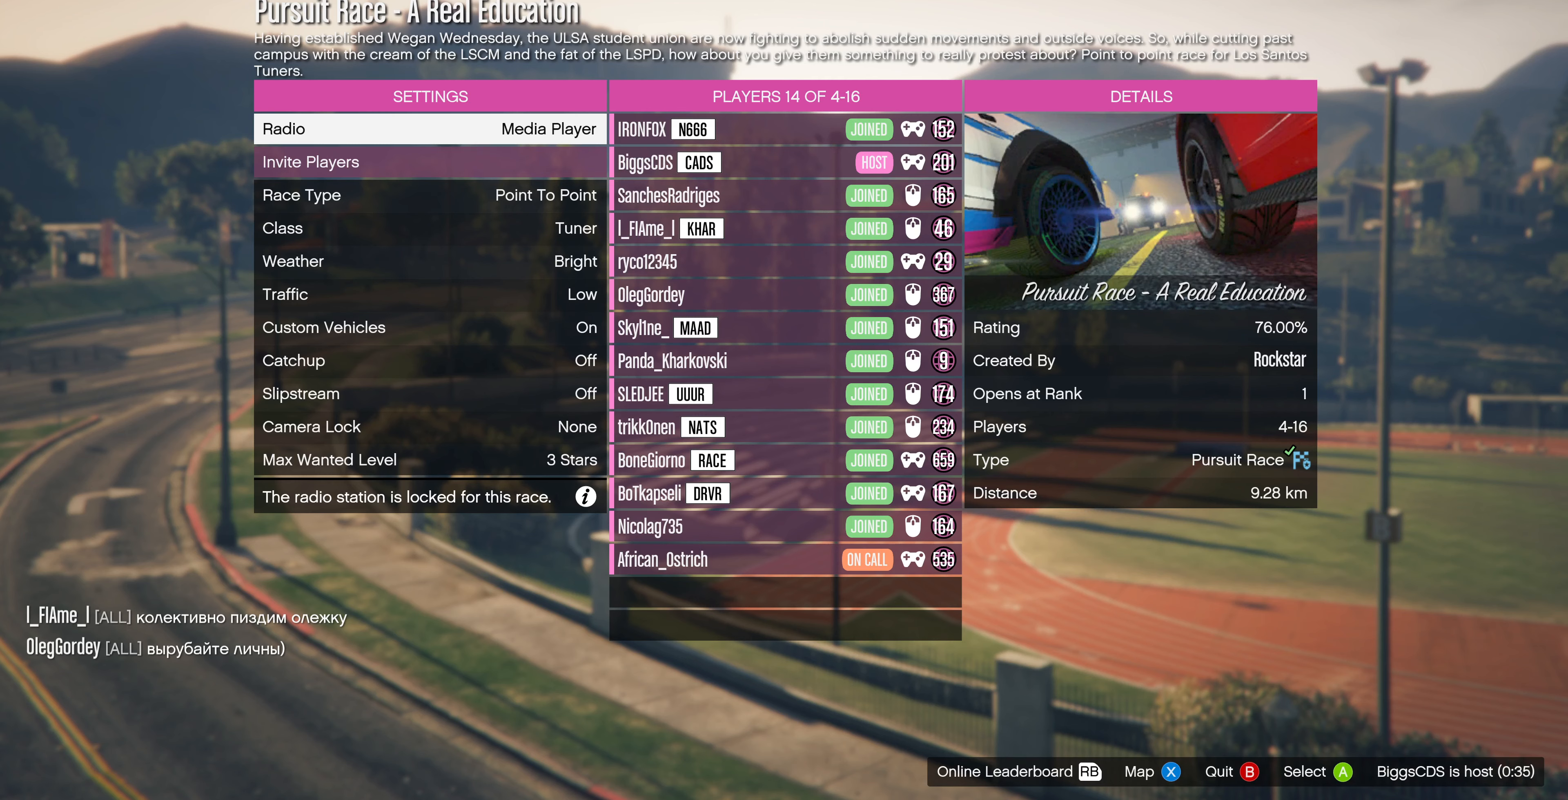
{"buttons": [], "left_stick": "center", "right_stick": "center", "events": []}
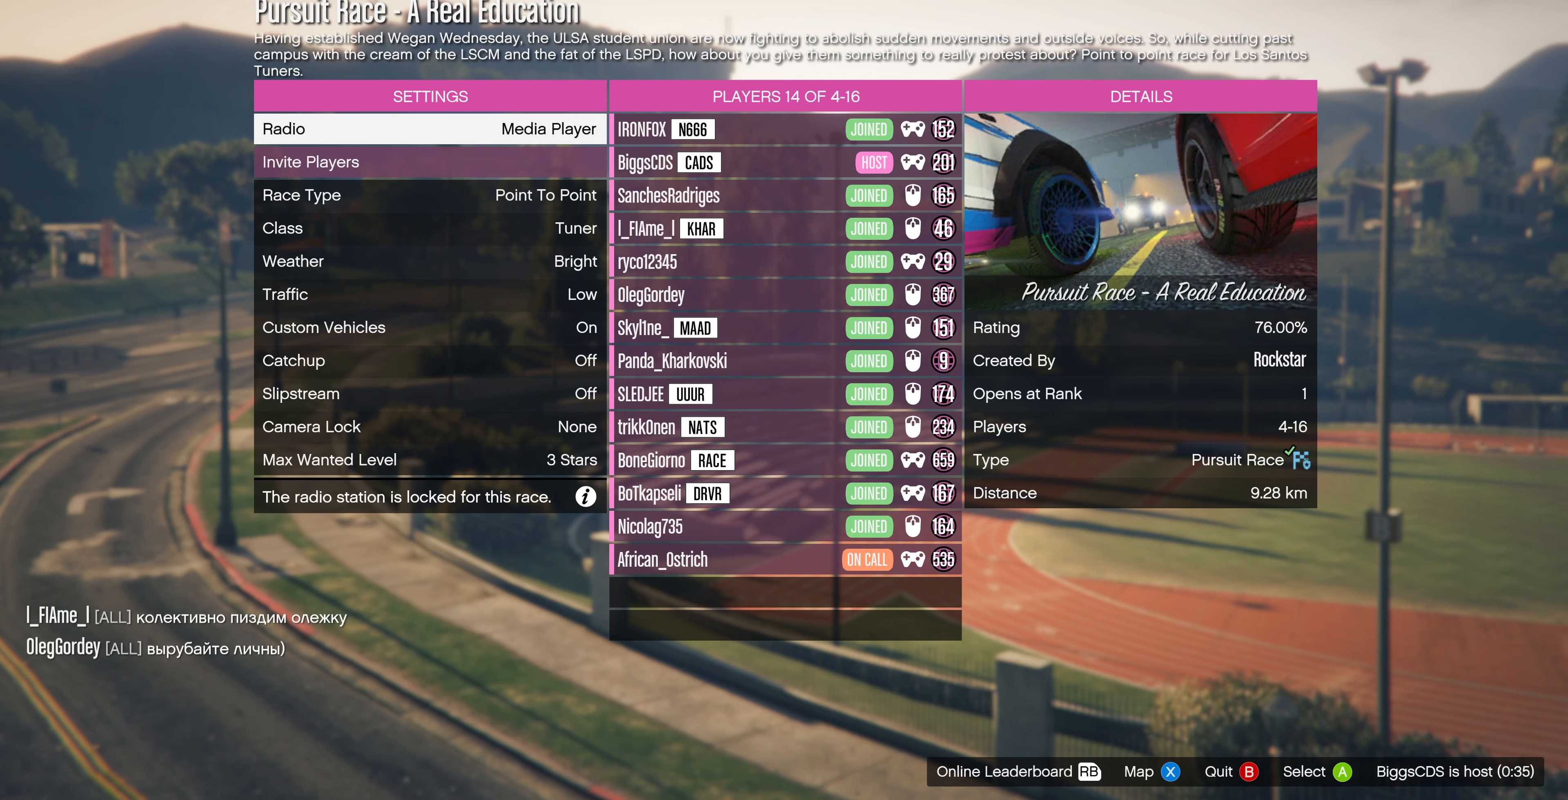
{"buttons": [], "left_stick": "center", "right_stick": "center", "events": [[267, "SQUARE", "down"], [367, "SQUARE", "up"]]}